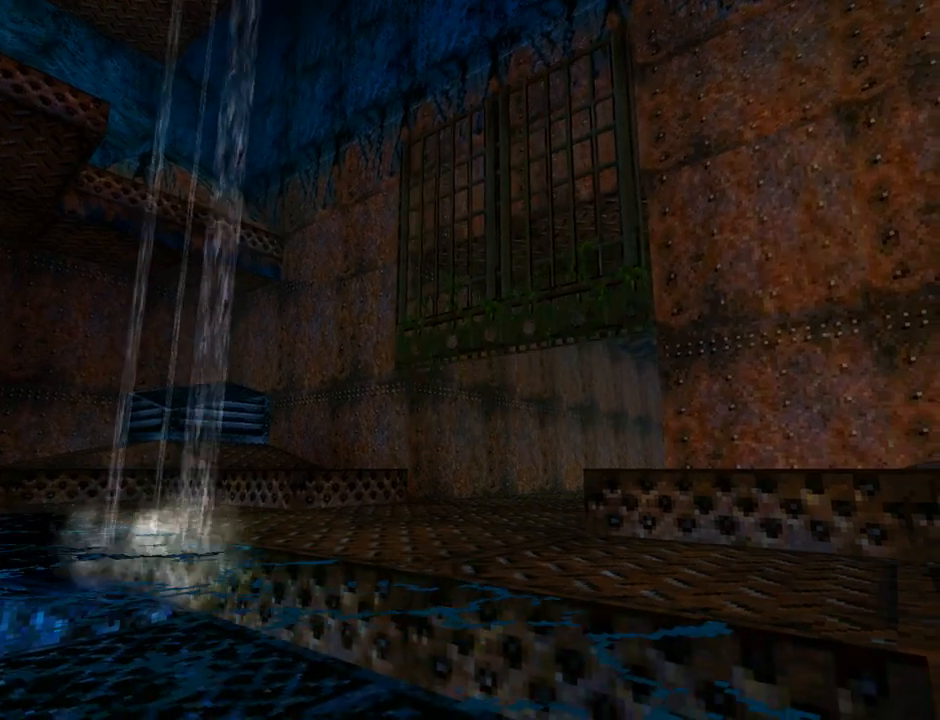
Gameplay with a controller (PlayStation layout); each line is a JSON object with the inputs held at the frame after it. "events" lists button and stick changes between this image and that frame as [ms after this image, input, new state], when the widget could be followed in between. Not read: right_stick.
{"buttons": [], "left_stick": "center", "events": [[333, "L1", "down"], [500, "L1", "up"]]}
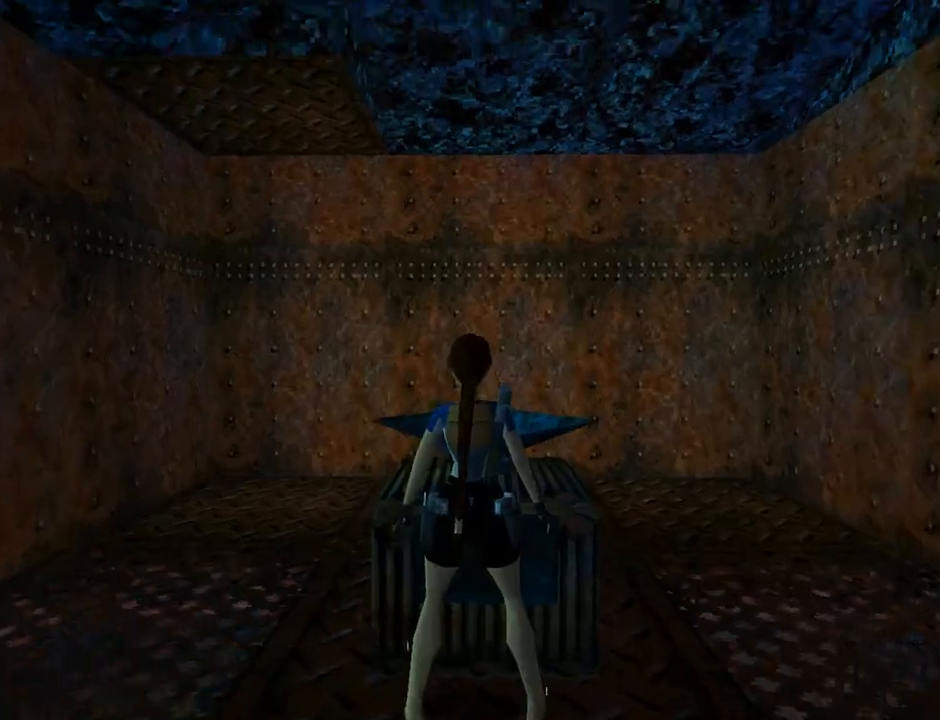
{"buttons": ["DPAD_DOWN"], "left_stick": "center", "events": [[100, "DPAD_DOWN", "down"]]}
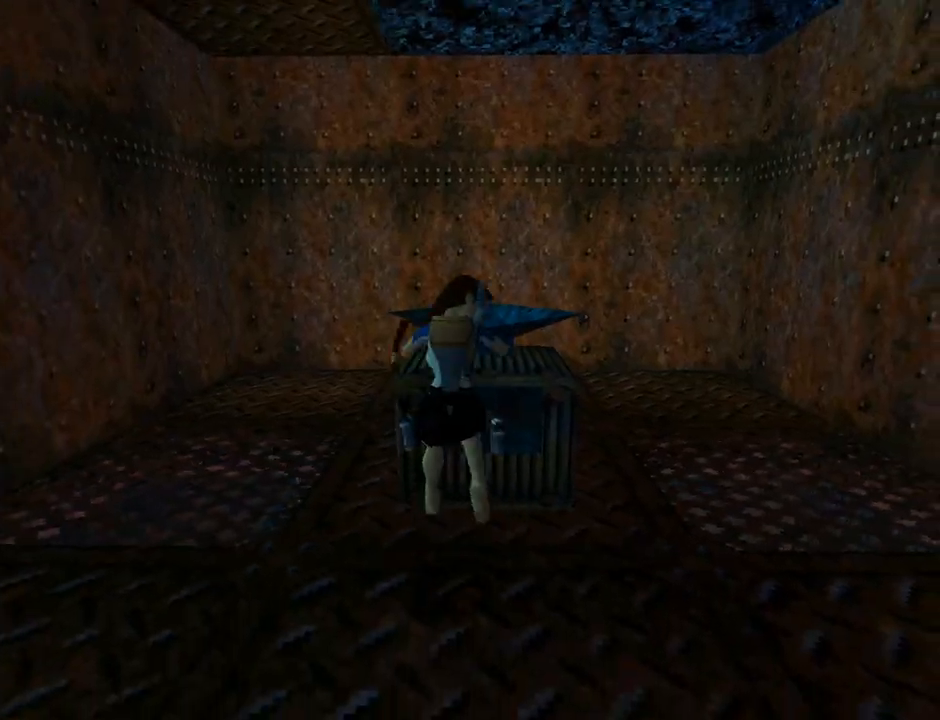
{"buttons": ["DPAD_DOWN"], "left_stick": "center", "events": []}
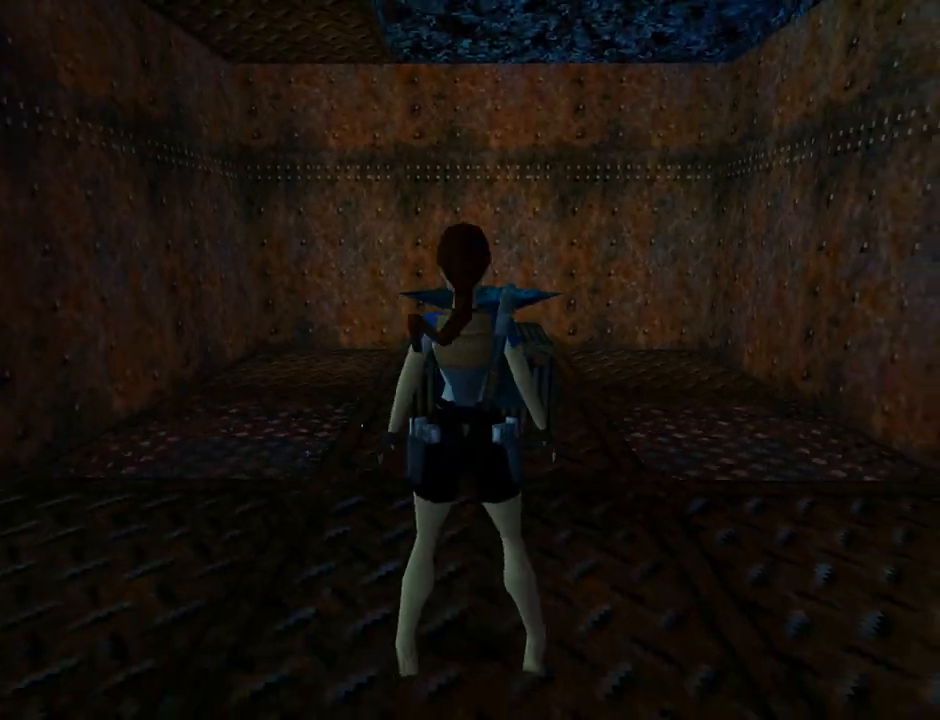
{"buttons": ["CROSS"], "left_stick": "center", "events": [[333, "DPAD_DOWN", "up"], [367, "CROSS", "down"]]}
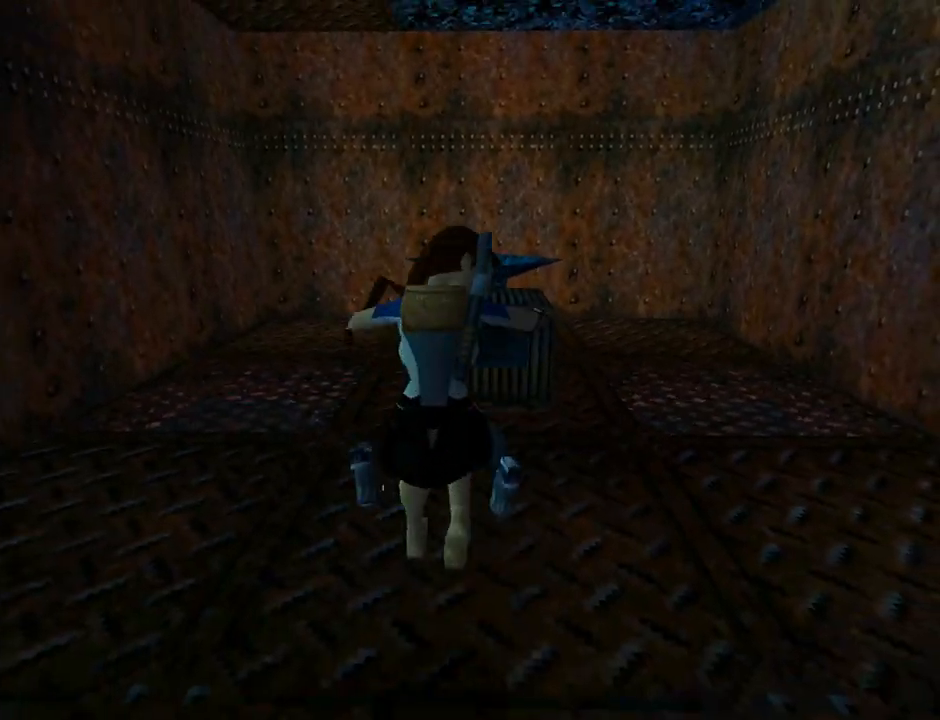
{"buttons": ["CROSS"], "left_stick": "center", "events": []}
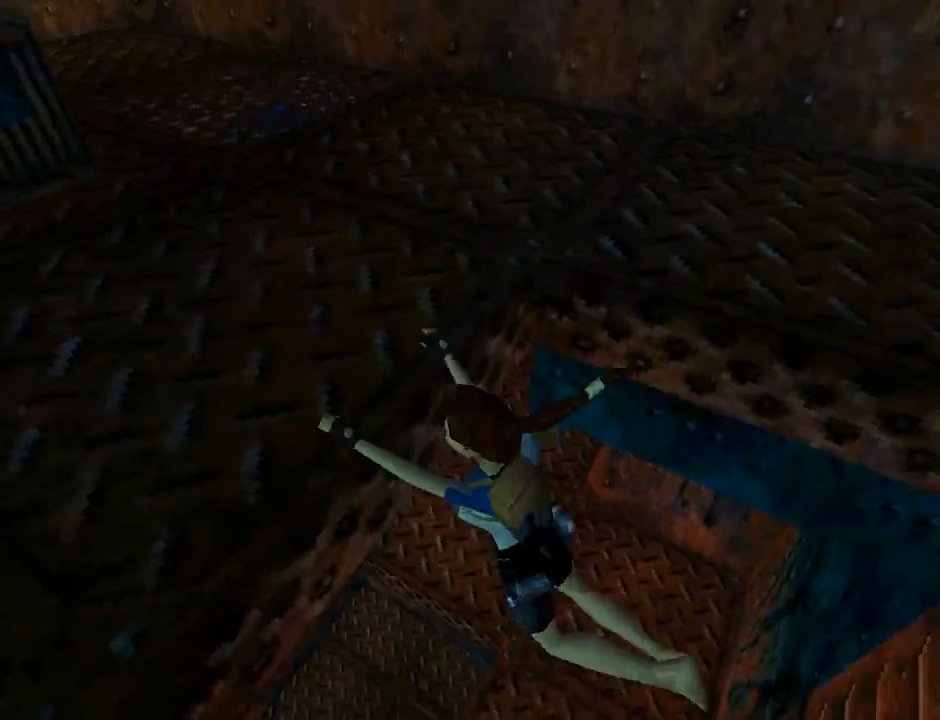
{"buttons": [], "left_stick": "center", "events": [[333, "CROSS", "up"]]}
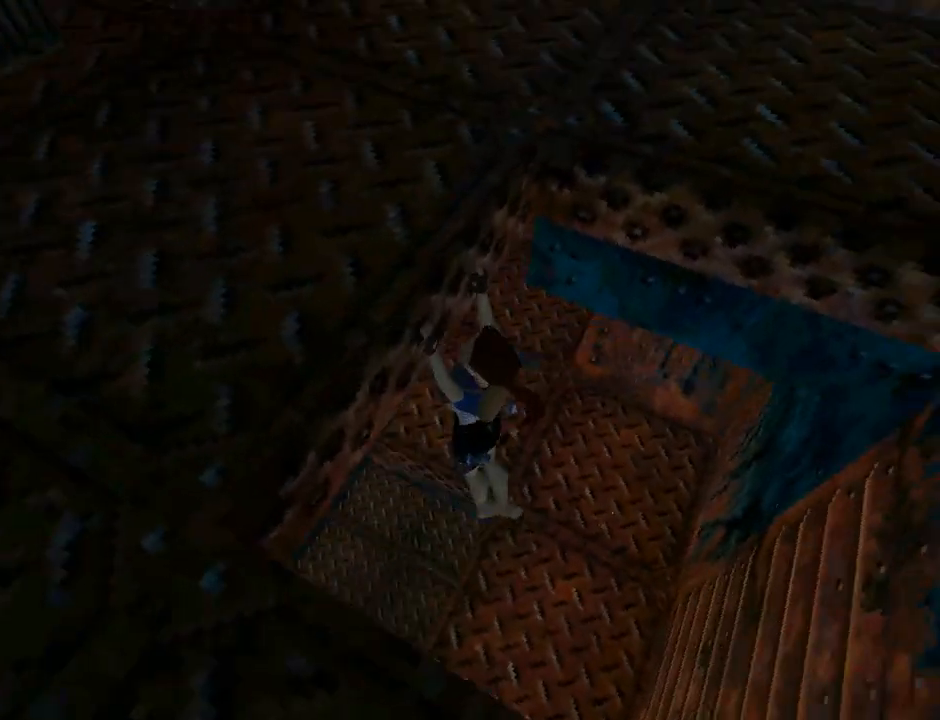
{"buttons": ["DPAD_RIGHT"], "left_stick": "center", "events": [[333, "DPAD_RIGHT", "down"]]}
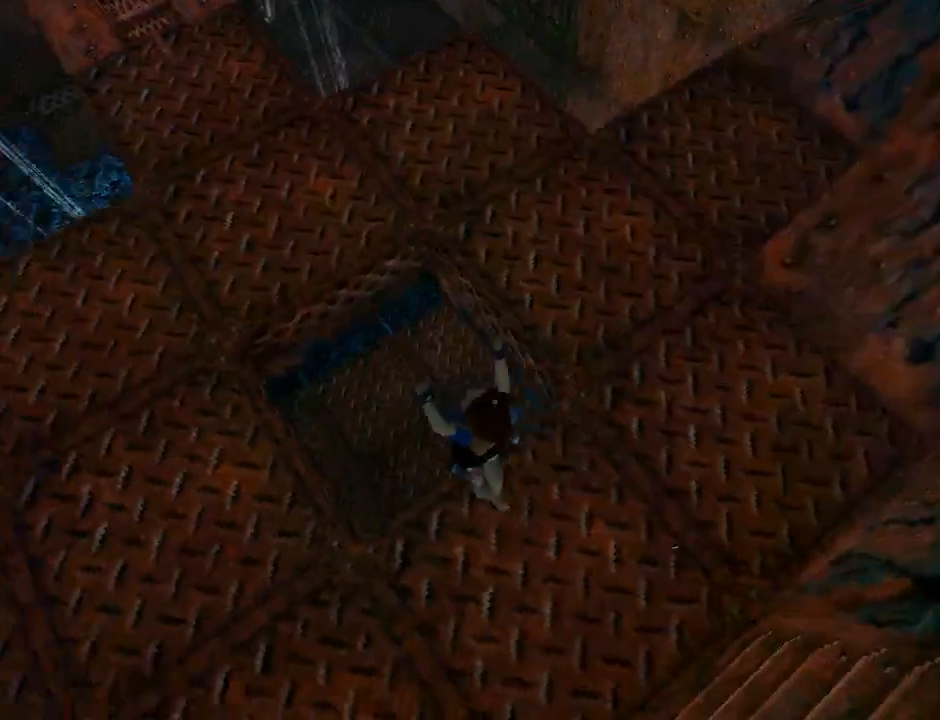
{"buttons": ["DPAD_UP", "DPAD_RIGHT"], "left_stick": "center", "events": [[67, "CIRCLE", "down"], [67, "DPAD_UP", "down"], [367, "CIRCLE", "up"]]}
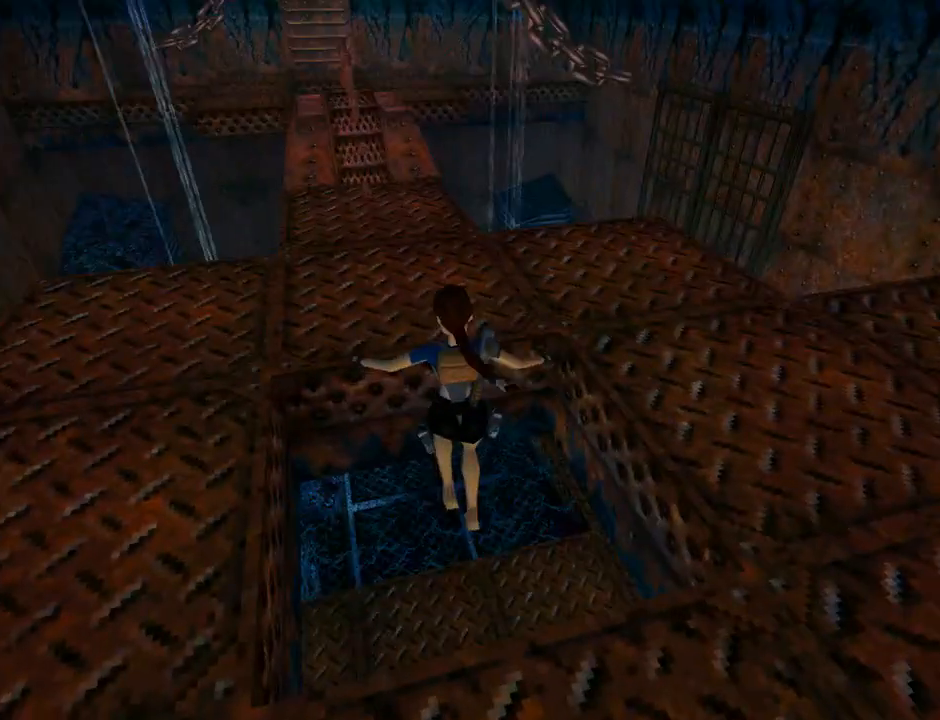
{"buttons": ["DPAD_UP", "DPAD_RIGHT"], "left_stick": "center", "events": []}
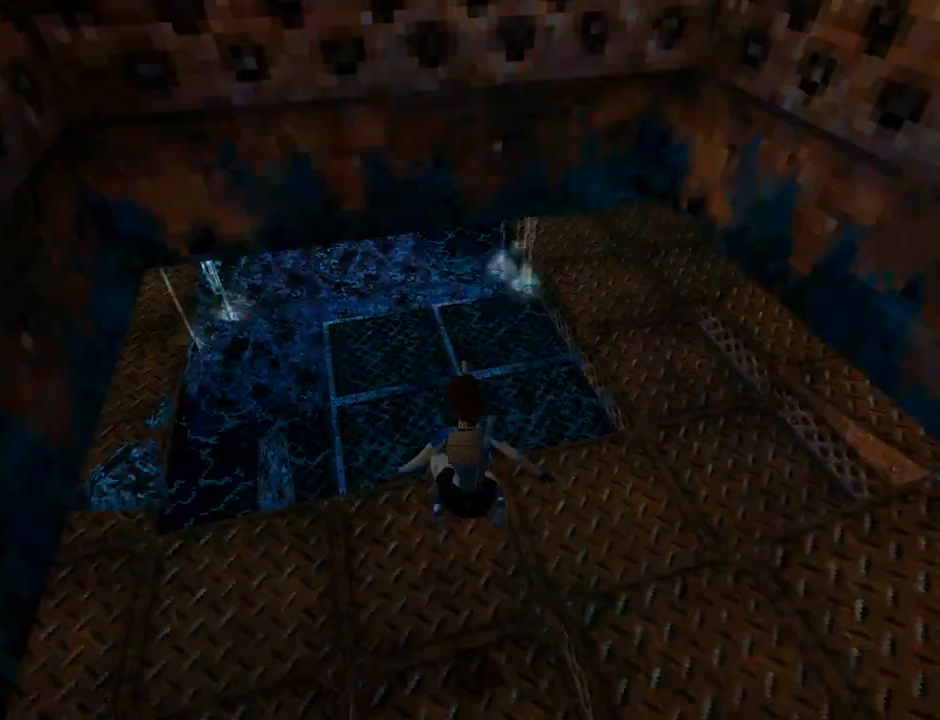
{"buttons": ["DPAD_UP", "DPAD_RIGHT"], "left_stick": "center", "events": []}
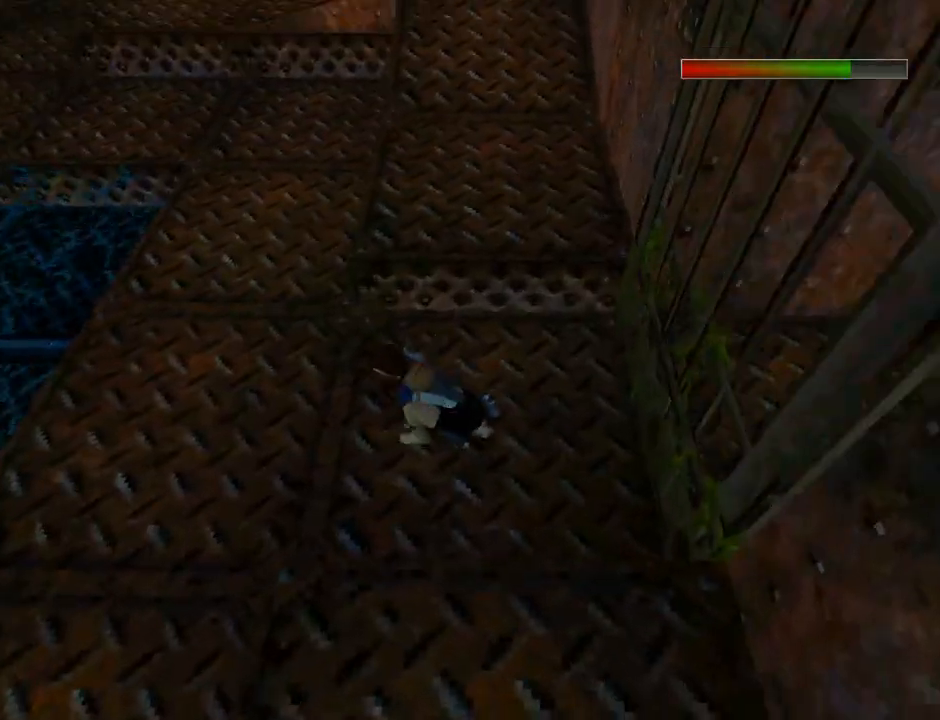
{"buttons": ["CIRCLE", "DPAD_UP"], "left_stick": "center", "events": [[300, "CIRCLE", "down"], [367, "DPAD_RIGHT", "up"]]}
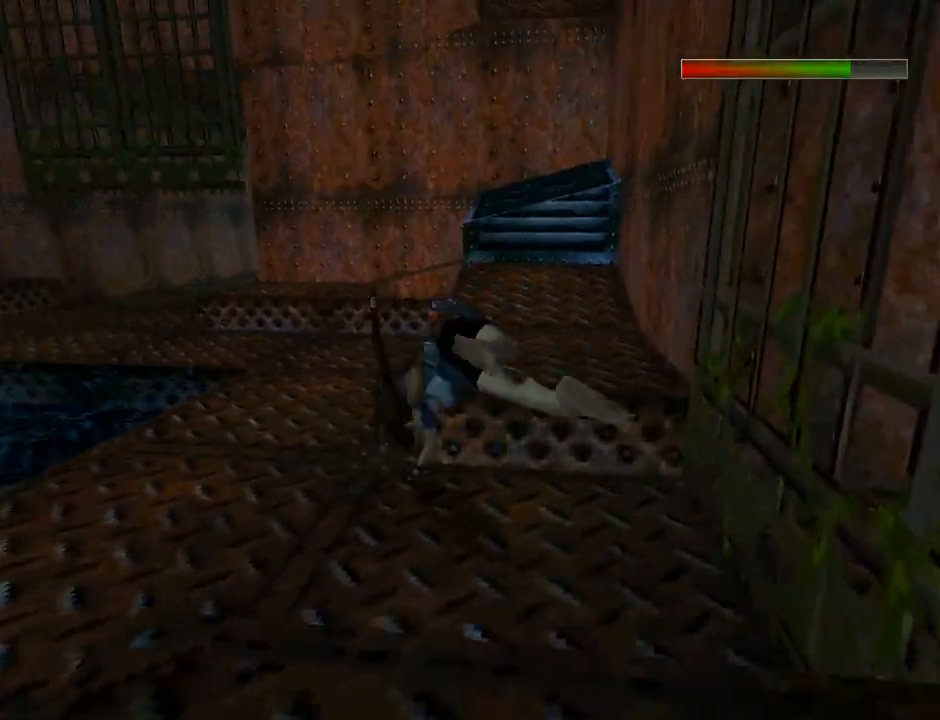
{"buttons": ["SQUARE", "DPAD_DOWN"], "left_stick": "center", "events": [[67, "CIRCLE", "up"], [67, "DPAD_UP", "up"], [200, "SQUARE", "down"], [267, "DPAD_DOWN", "down"]]}
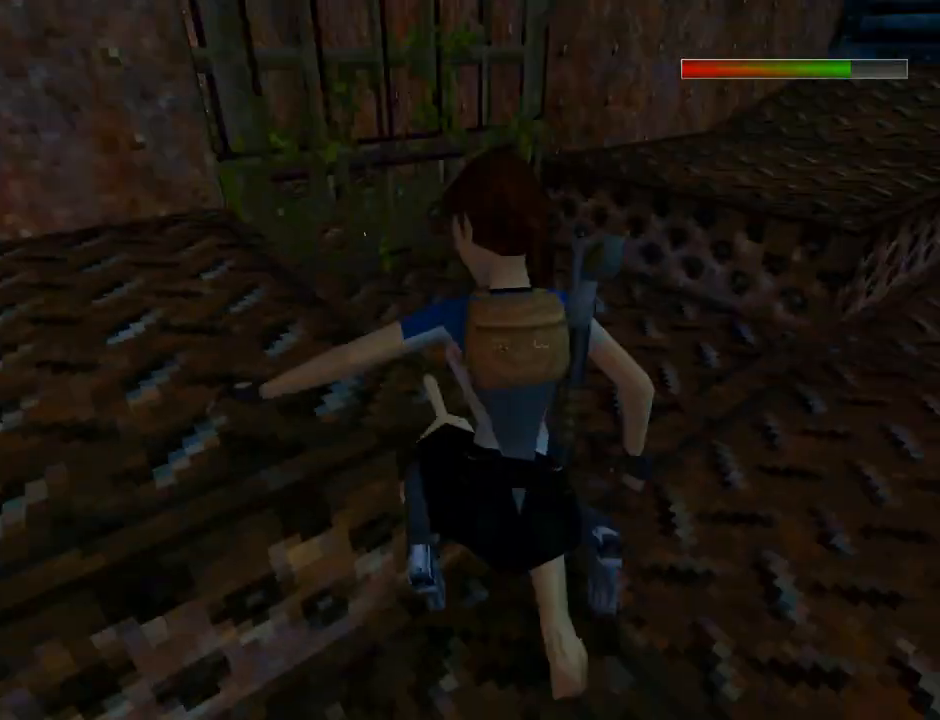
{"buttons": ["SQUARE", "DPAD_DOWN"], "left_stick": "center", "events": []}
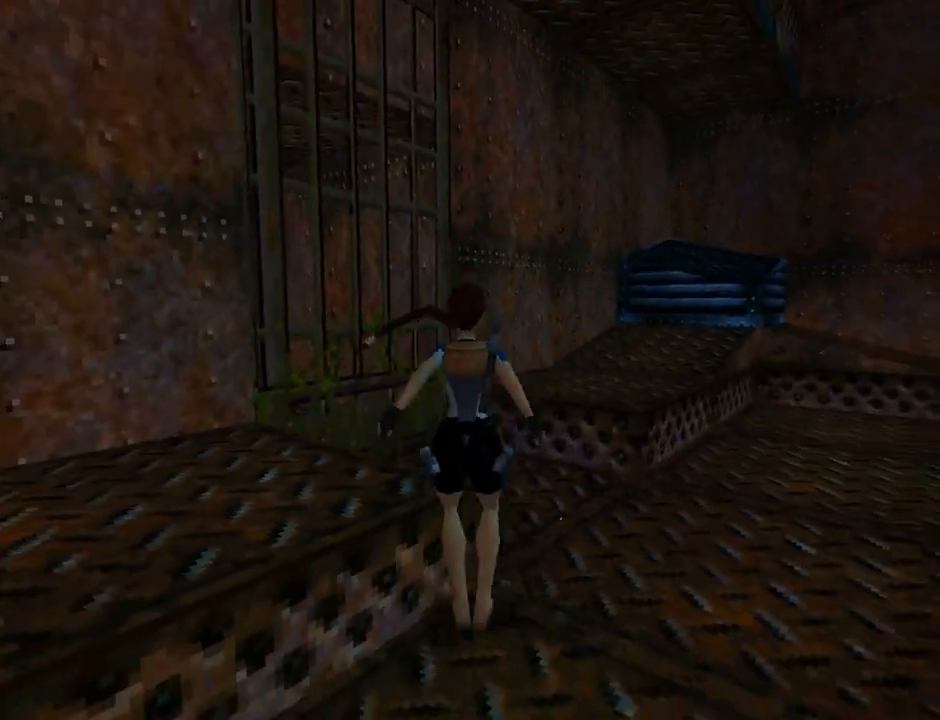
{"buttons": [], "left_stick": "center", "events": [[67, "SQUARE", "up"], [100, "CIRCLE", "down"], [100, "DPAD_DOWN", "up"], [333, "CIRCLE", "up"]]}
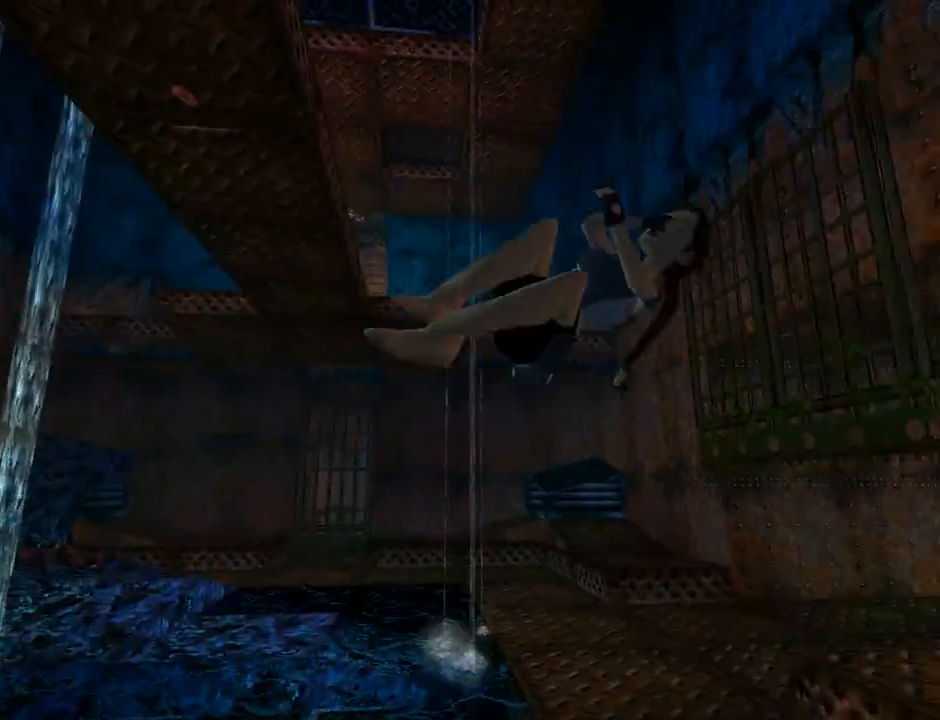
{"buttons": ["DPAD_UP", "DPAD_LEFT"], "left_stick": "center", "events": [[67, "DPAD_UP", "down"], [367, "DPAD_LEFT", "down"]]}
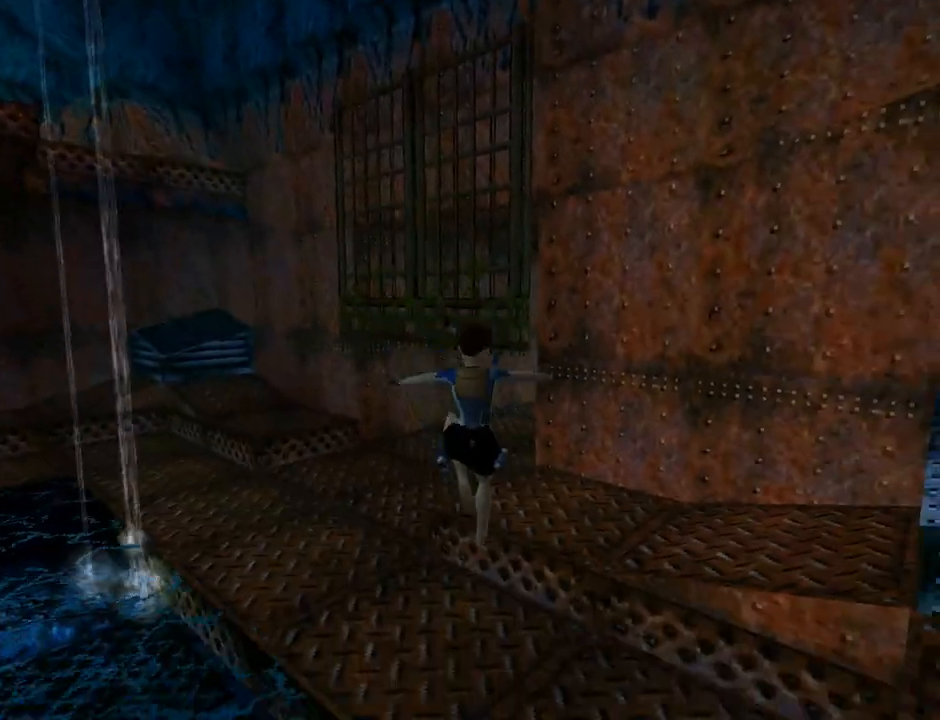
{"buttons": ["DPAD_UP"], "left_stick": "center", "events": [[400, "DPAD_LEFT", "up"]]}
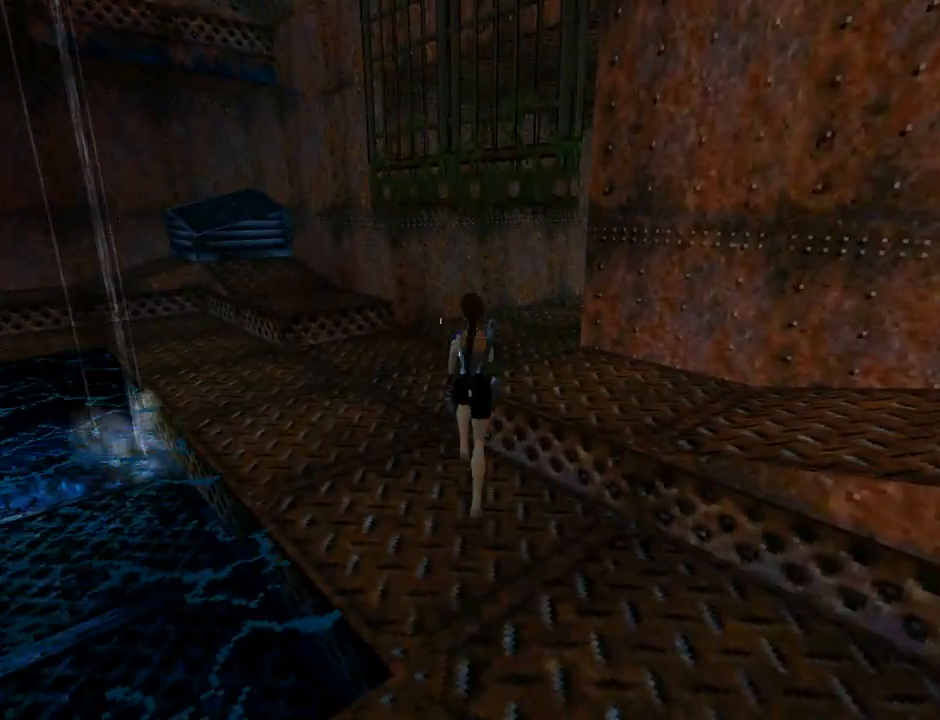
{"buttons": ["DPAD_UP", "DPAD_RIGHT"], "left_stick": "center", "events": [[100, "DPAD_RIGHT", "down"]]}
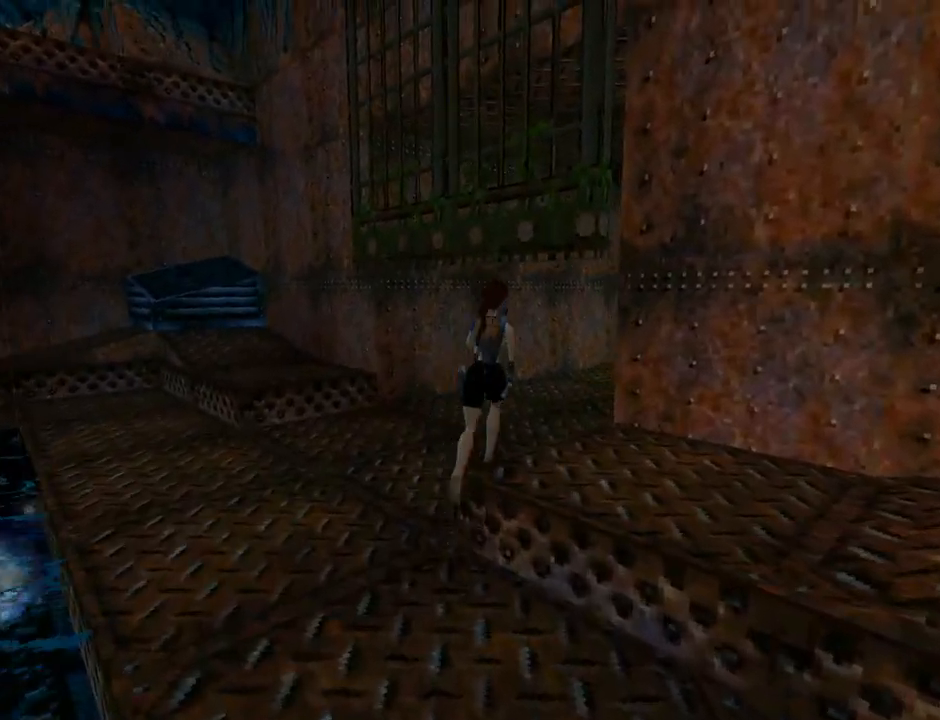
{"buttons": ["R2", "DPAD_UP", "DPAD_RIGHT"], "left_stick": "center", "events": [[100, "DPAD_RIGHT", "up"], [167, "R2", "down"], [467, "DPAD_RIGHT", "down"]]}
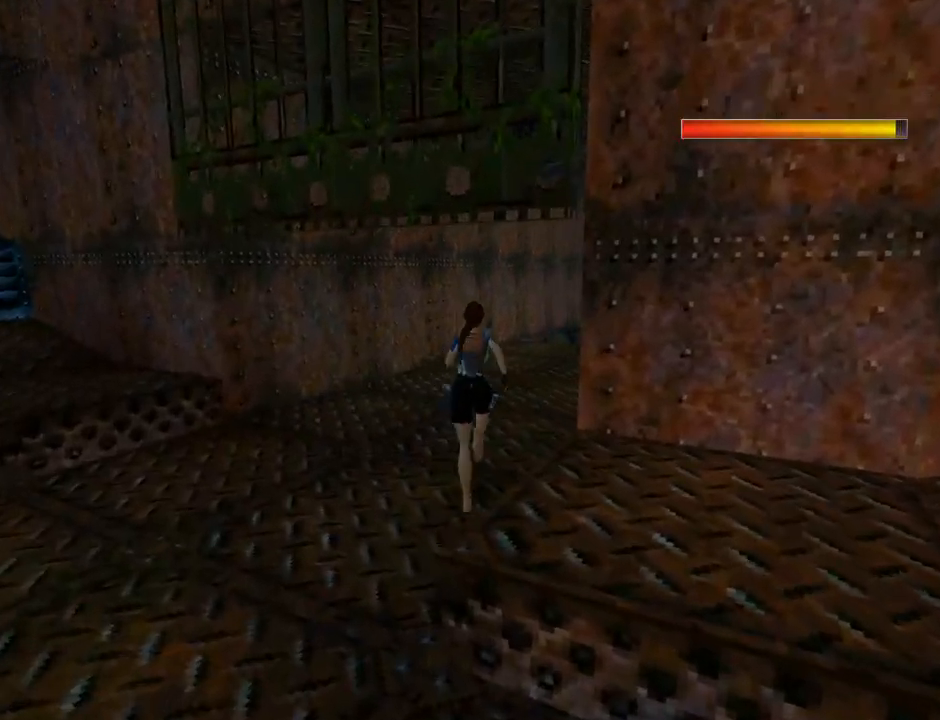
{"buttons": ["R2", "DPAD_UP"], "left_stick": "center", "events": [[333, "DPAD_RIGHT", "up"]]}
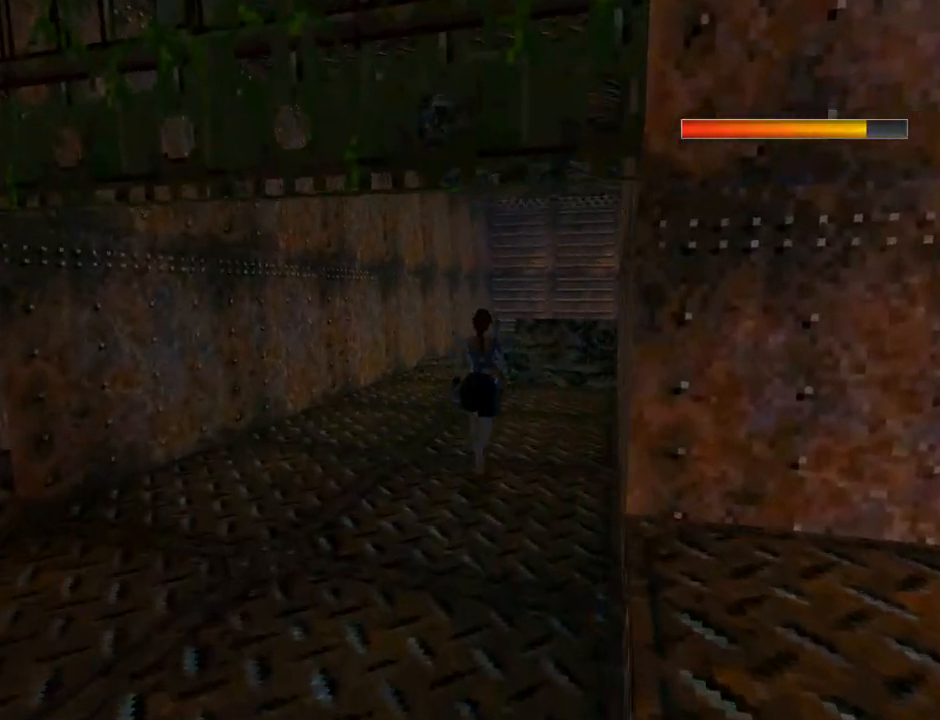
{"buttons": ["R2", "DPAD_UP"], "left_stick": "center", "events": [[167, "DPAD_LEFT", "down"], [467, "DPAD_LEFT", "up"]]}
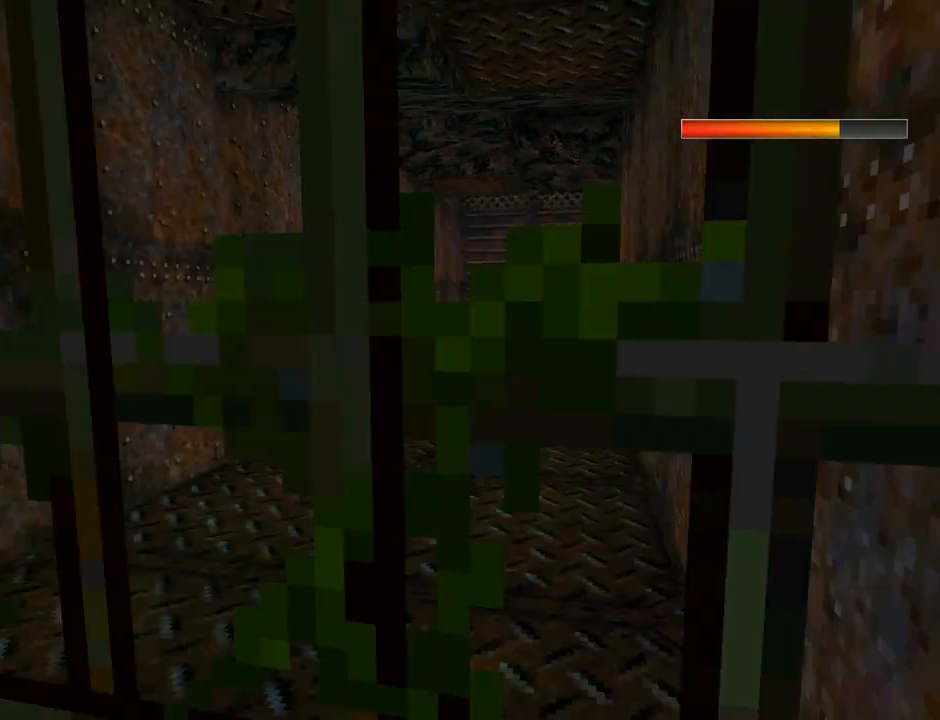
{"buttons": ["DPAD_UP", "DPAD_RIGHT"], "left_stick": "center", "events": [[67, "R2", "up"], [467, "DPAD_RIGHT", "down"]]}
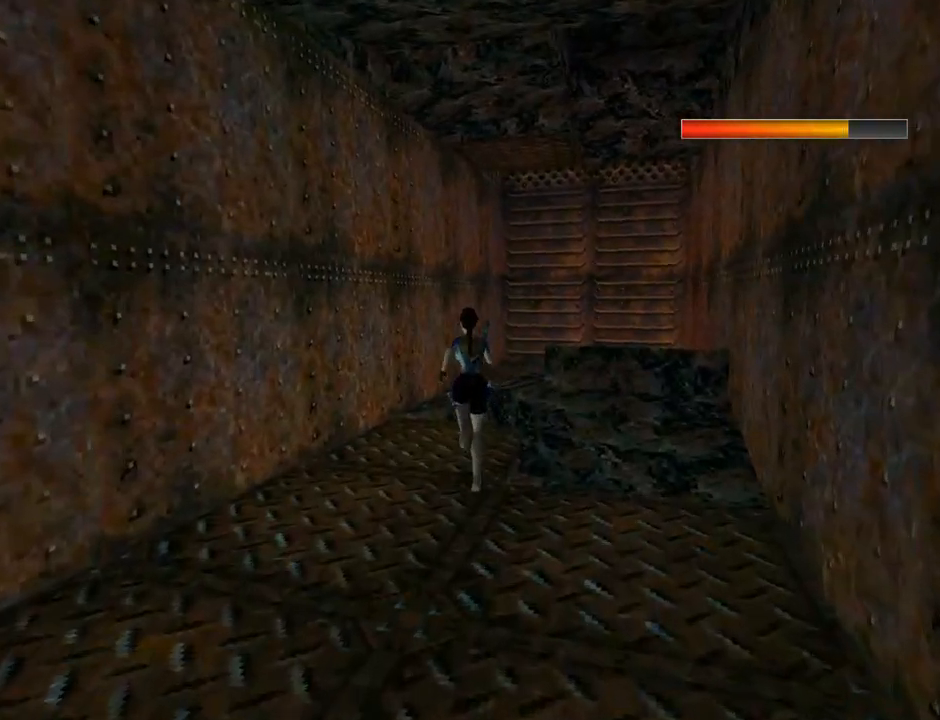
{"buttons": ["SQUARE", "DPAD_UP", "DPAD_RIGHT"], "left_stick": "center", "events": [[233, "SQUARE", "down"], [267, "DPAD_RIGHT", "up"], [400, "DPAD_RIGHT", "down"]]}
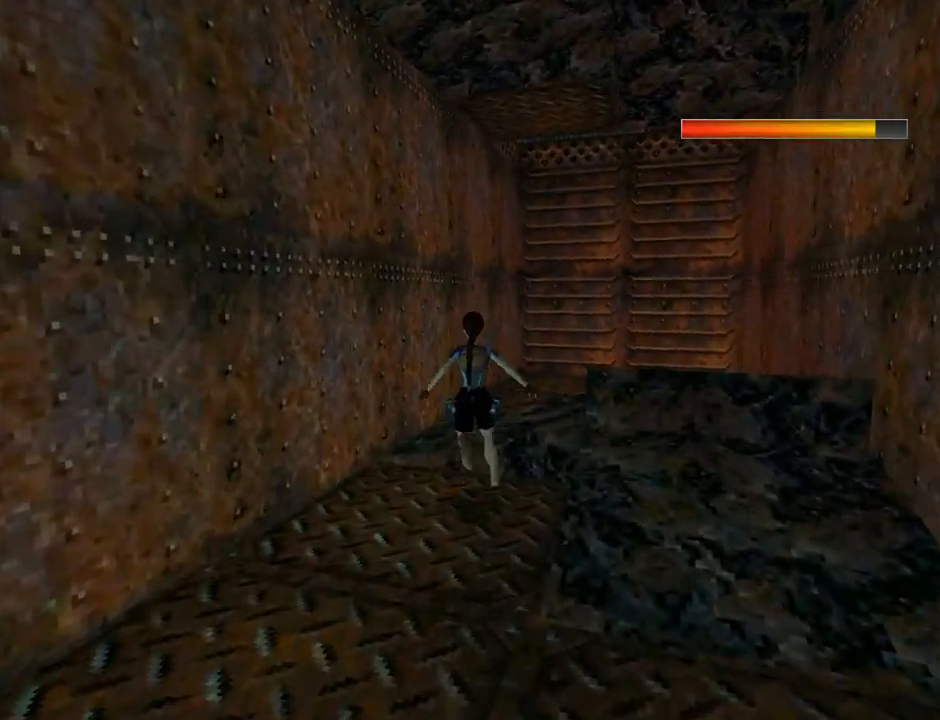
{"buttons": ["SQUARE", "DPAD_UP", "DPAD_RIGHT"], "left_stick": "center", "events": []}
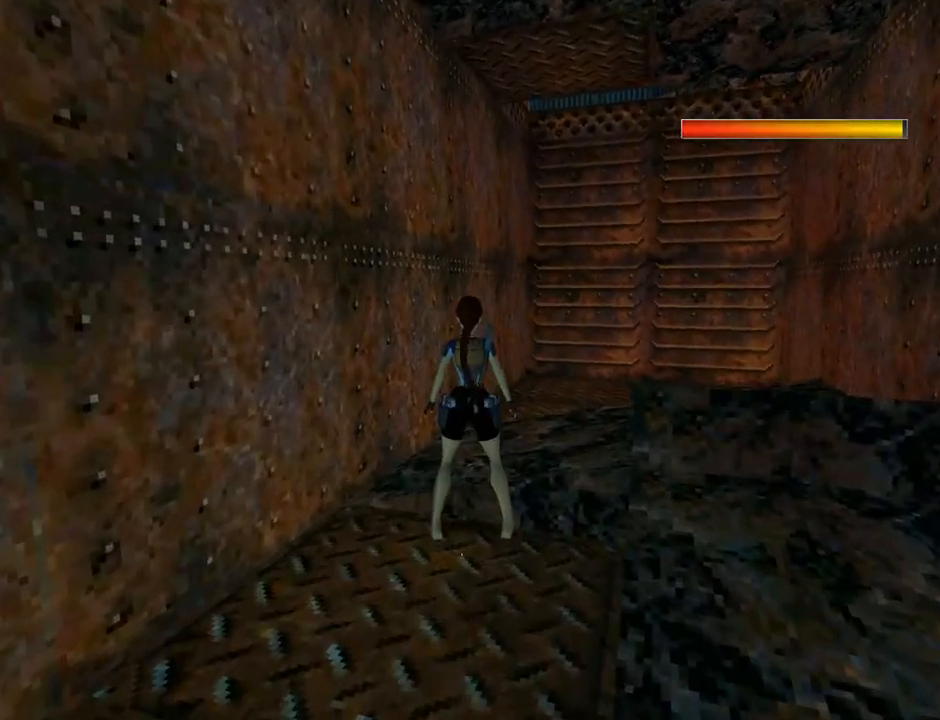
{"buttons": [], "left_stick": "center", "events": [[33, "DPAD_RIGHT", "up"], [233, "DPAD_RIGHT", "down"], [333, "DPAD_RIGHT", "up"], [400, "SQUARE", "up"], [467, "DPAD_UP", "up"]]}